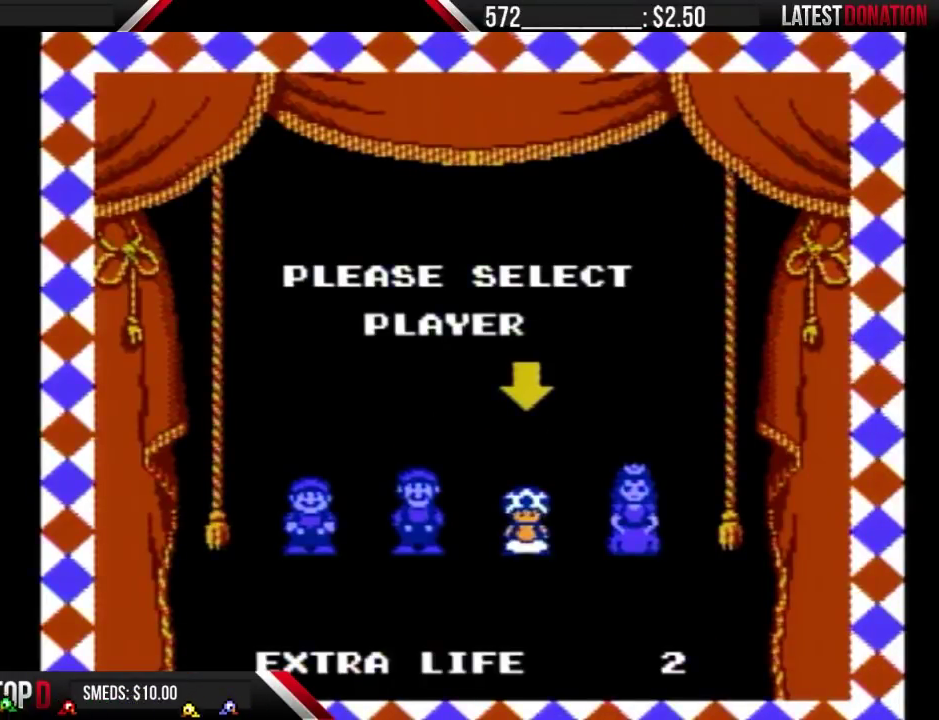
Gameplay with a controller (Nintendo layout); each line is a JSON object with the inputs held at the frame after it. "events" lists button and stick changes between this image and that frame as [ms after this image, input, new state], when the widget could be followed in between. Not read: L3 R3.
{"buttons": ["A"], "events": [[133, "A", "down"], [367, "A", "up"], [433, "A", "down"]]}
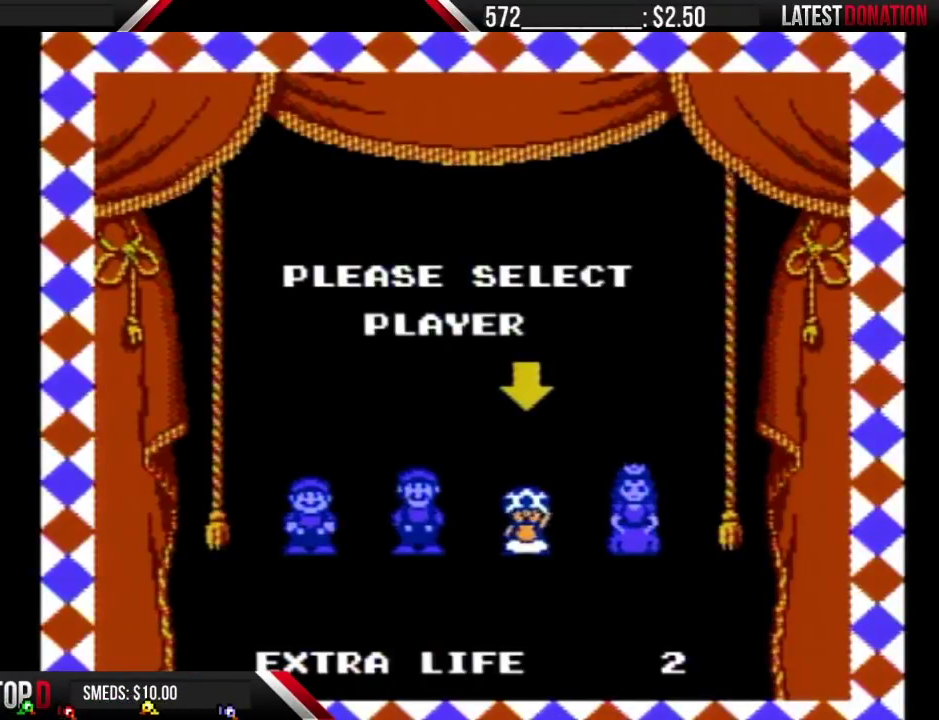
{"buttons": [], "events": [[33, "A", "up"]]}
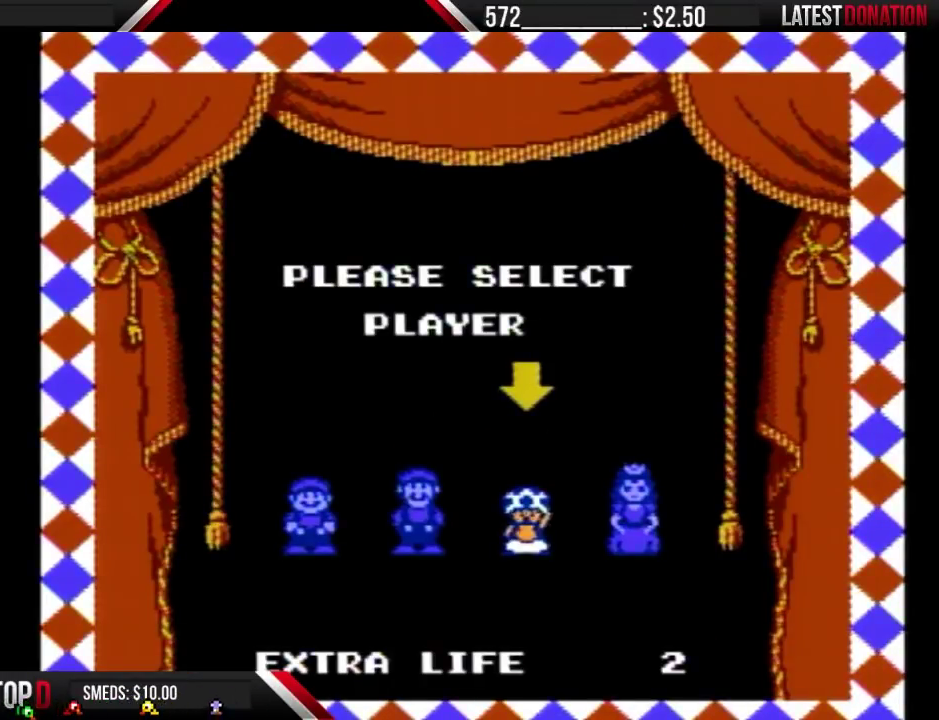
{"buttons": [], "events": []}
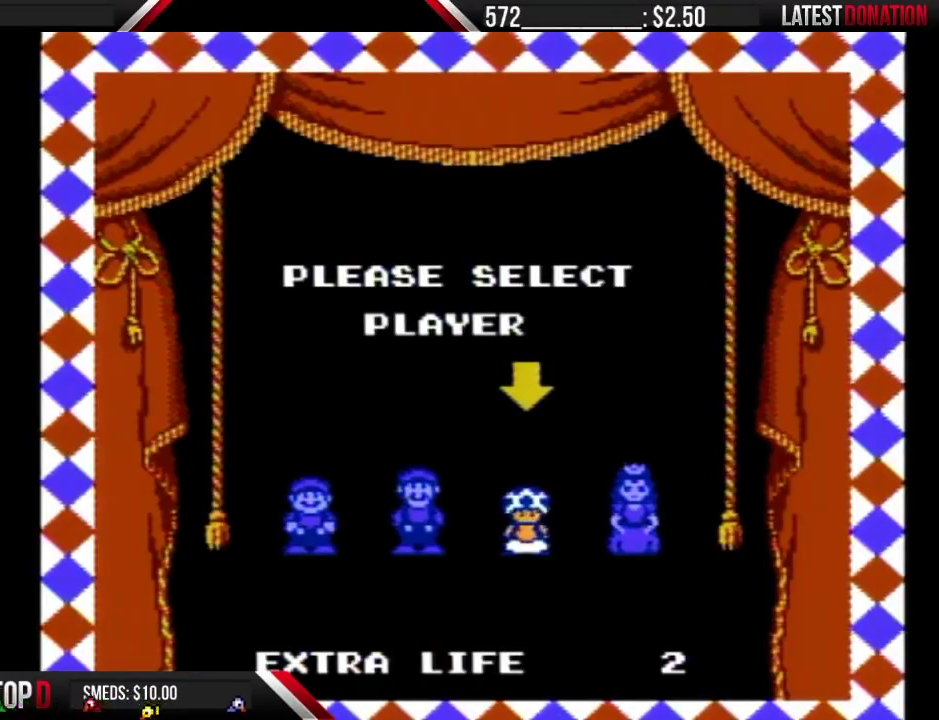
{"buttons": [], "events": []}
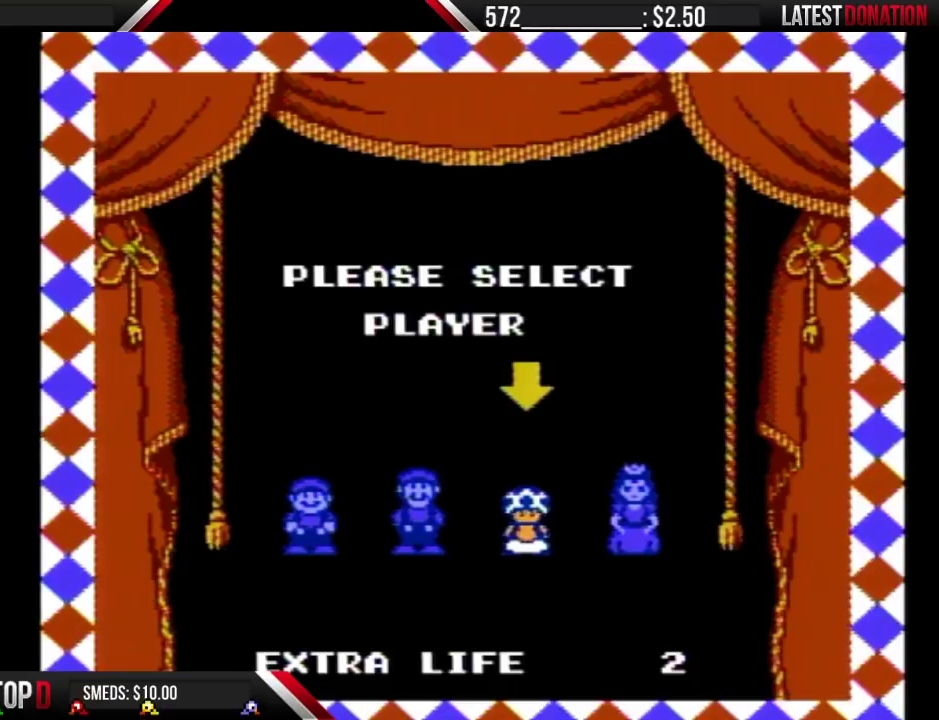
{"buttons": ["B"], "events": [[367, "B", "down"]]}
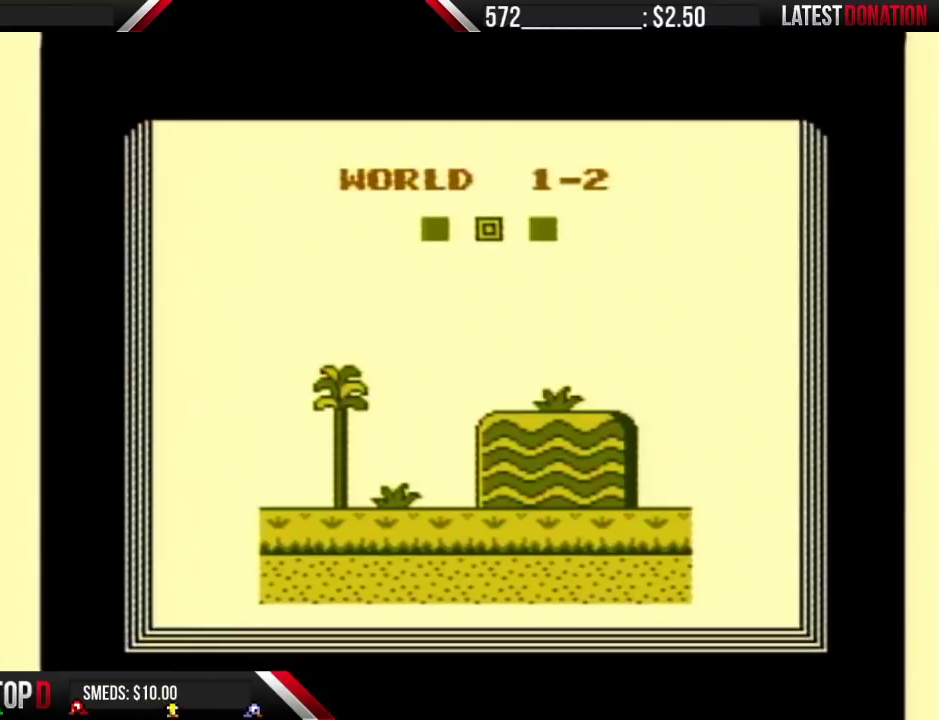
{"buttons": ["B"], "events": []}
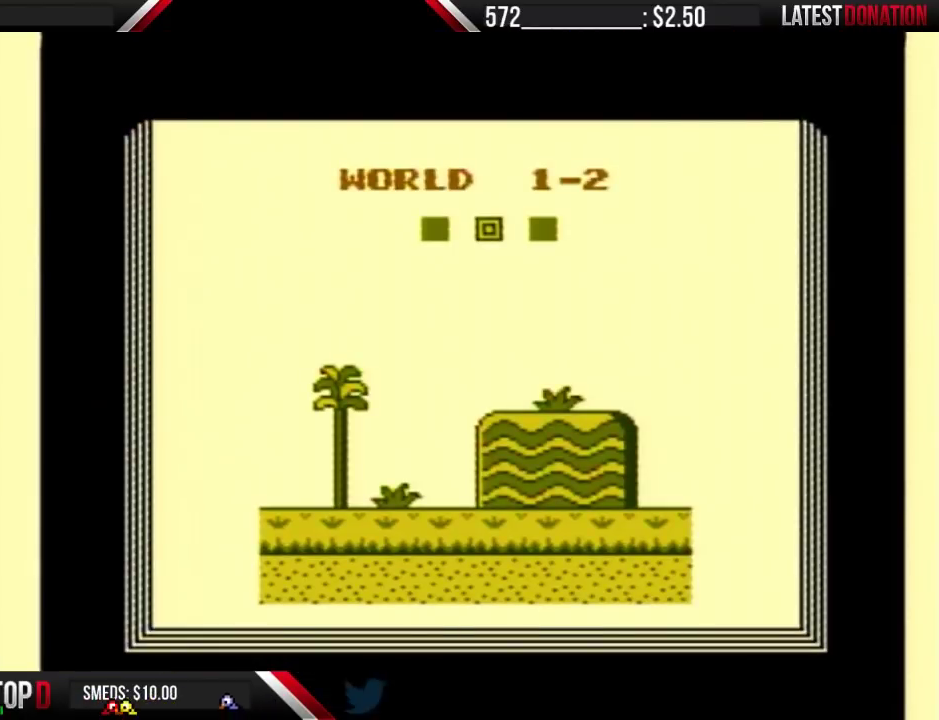
{"buttons": [], "events": [[33, "B", "up"]]}
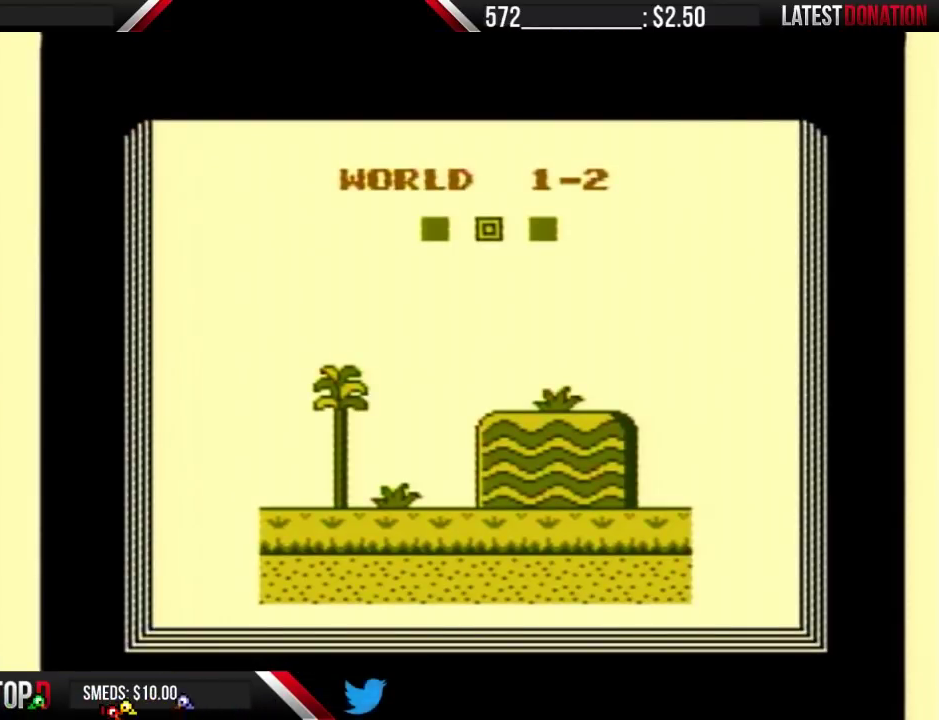
{"buttons": ["B"], "events": [[500, "B", "down"]]}
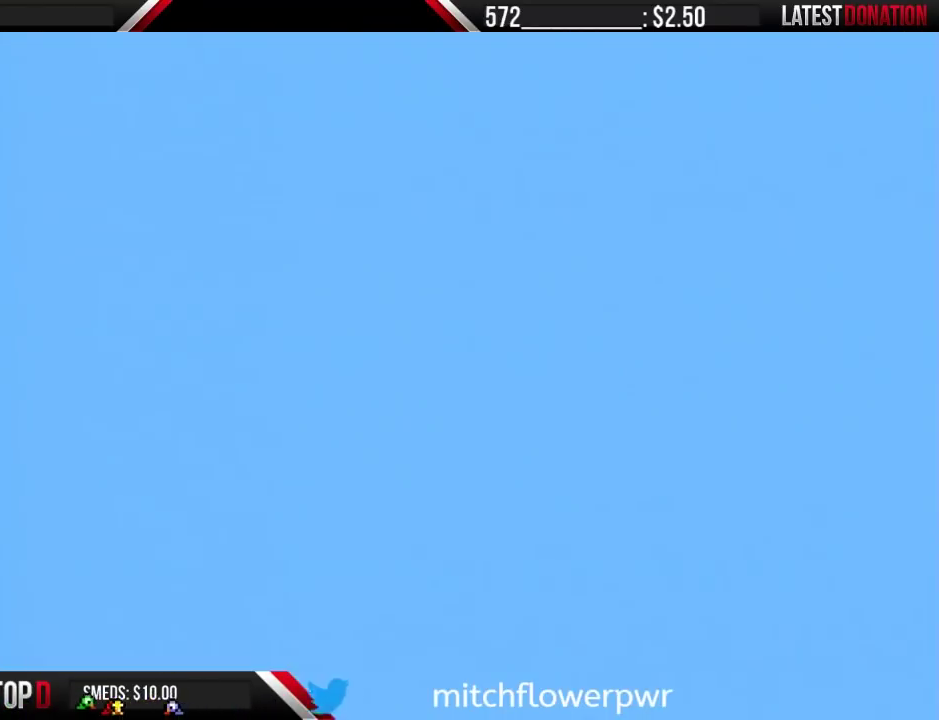
{"buttons": ["B", "DPAD_RIGHT"], "events": [[167, "DPAD_RIGHT", "down"]]}
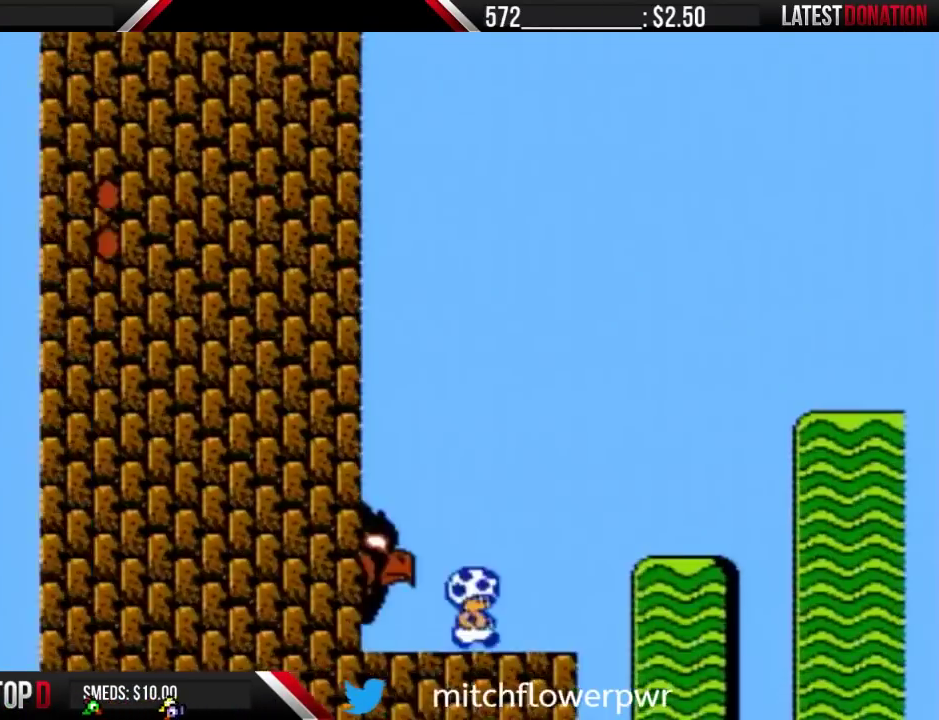
{"buttons": ["B"], "events": [[233, "A", "down"], [433, "A", "up"], [500, "DPAD_RIGHT", "up"]]}
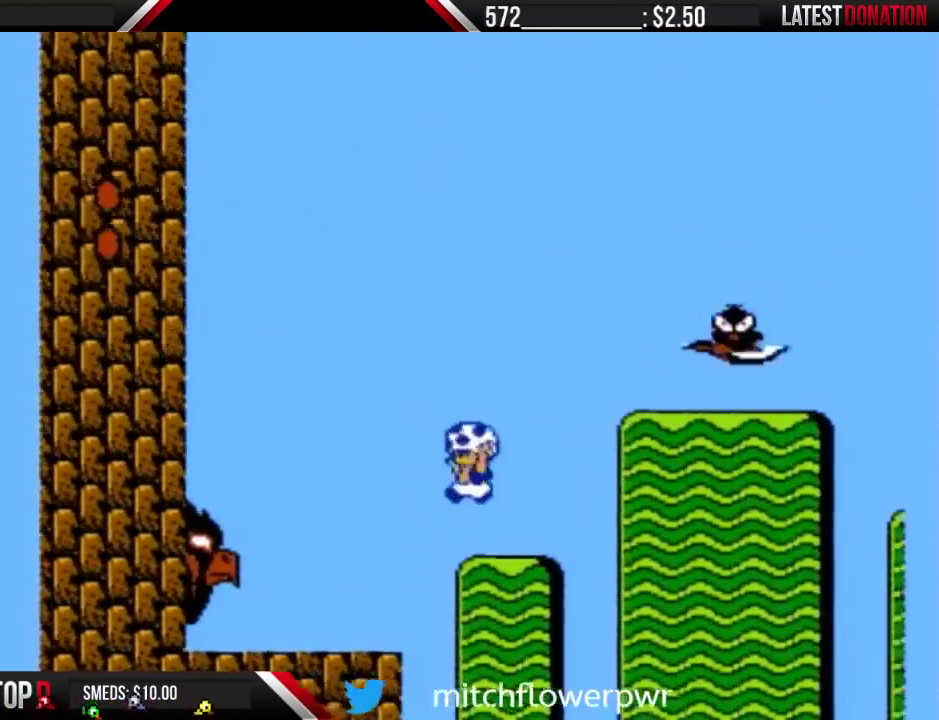
{"buttons": ["B", "DPAD_RIGHT"], "events": [[33, "DPAD_LEFT", "down"], [267, "DPAD_LEFT", "up"], [500, "DPAD_RIGHT", "down"]]}
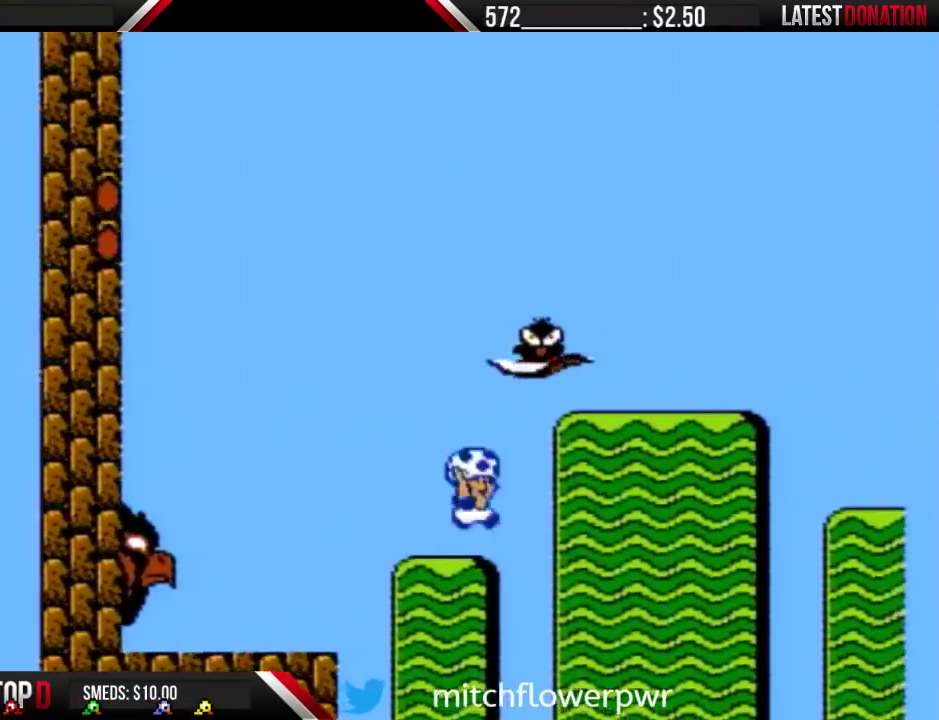
{"buttons": ["B", "DPAD_DOWN"], "events": [[33, "A", "down"], [233, "DPAD_LEFT", "down"], [233, "DPAD_RIGHT", "up"], [267, "A", "up"], [333, "DPAD_DOWN", "down"], [367, "DPAD_LEFT", "up"]]}
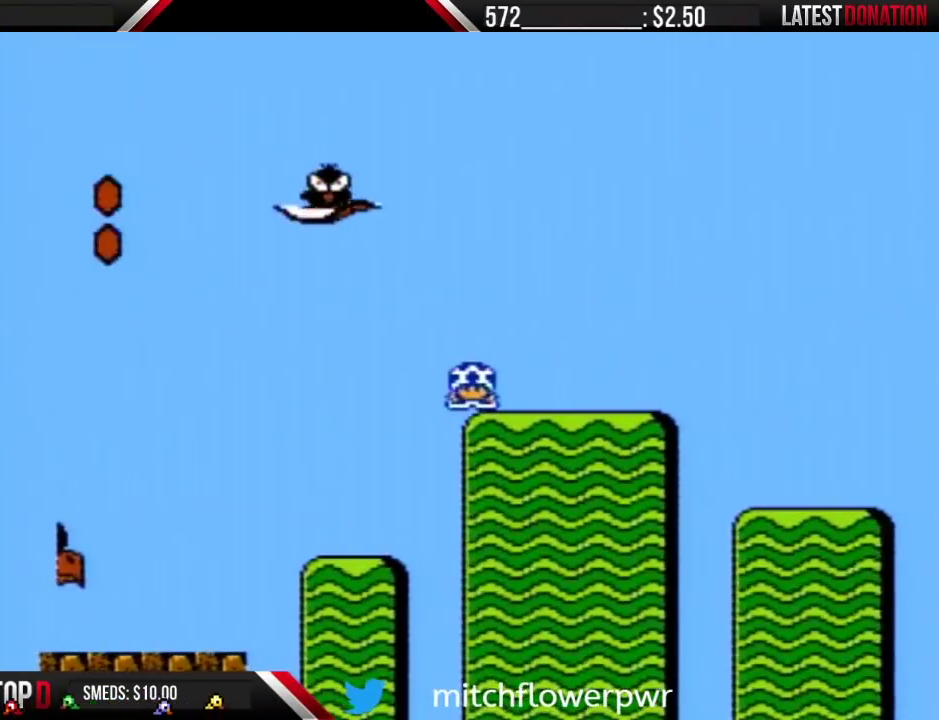
{"buttons": ["B", "DPAD_DOWN"], "events": []}
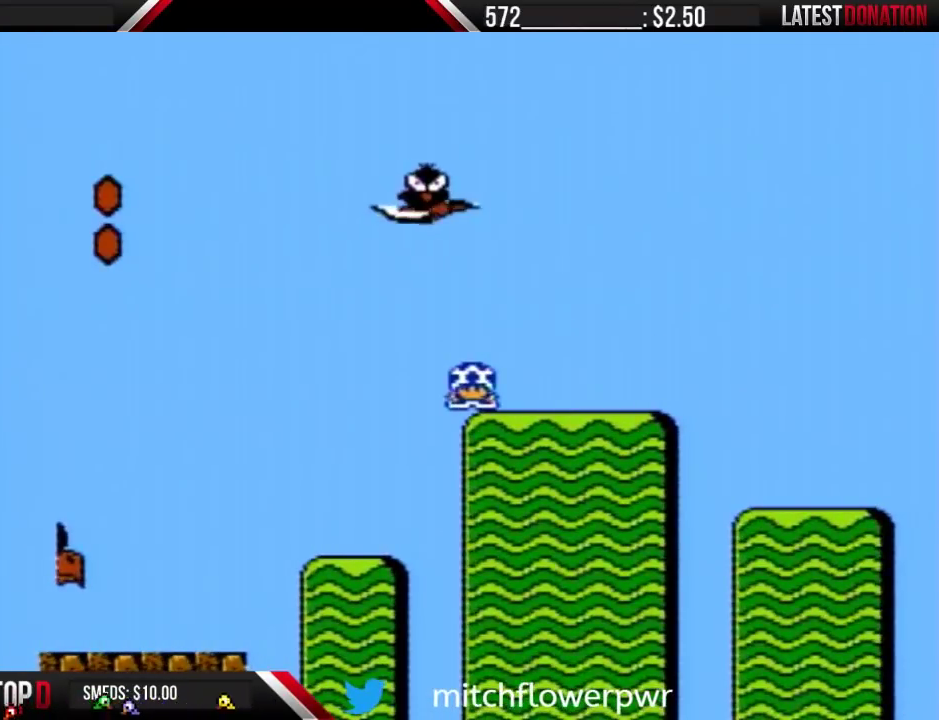
{"buttons": ["A", "B"], "events": [[433, "A", "down"], [467, "DPAD_DOWN", "up"]]}
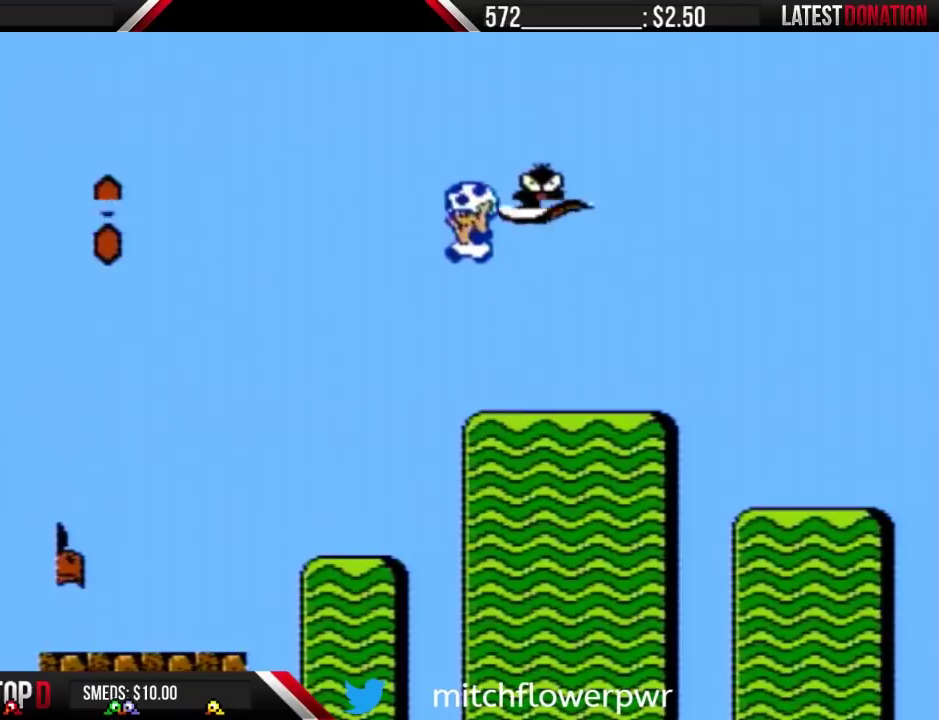
{"buttons": ["B"], "events": [[267, "A", "up"], [300, "B", "up"], [333, "DPAD_RIGHT", "down"], [400, "DPAD_RIGHT", "up"], [500, "B", "down"]]}
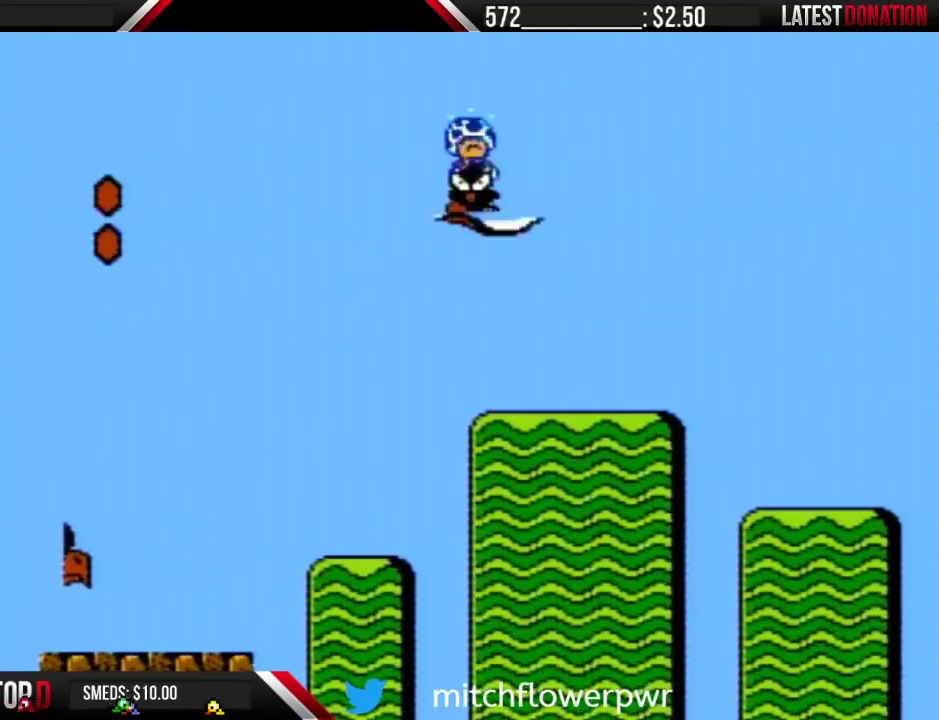
{"buttons": ["B", "DPAD_DOWN"], "events": [[267, "B", "up"], [267, "DPAD_RIGHT", "down"], [367, "B", "down"], [367, "DPAD_RIGHT", "up"], [433, "DPAD_DOWN", "down"]]}
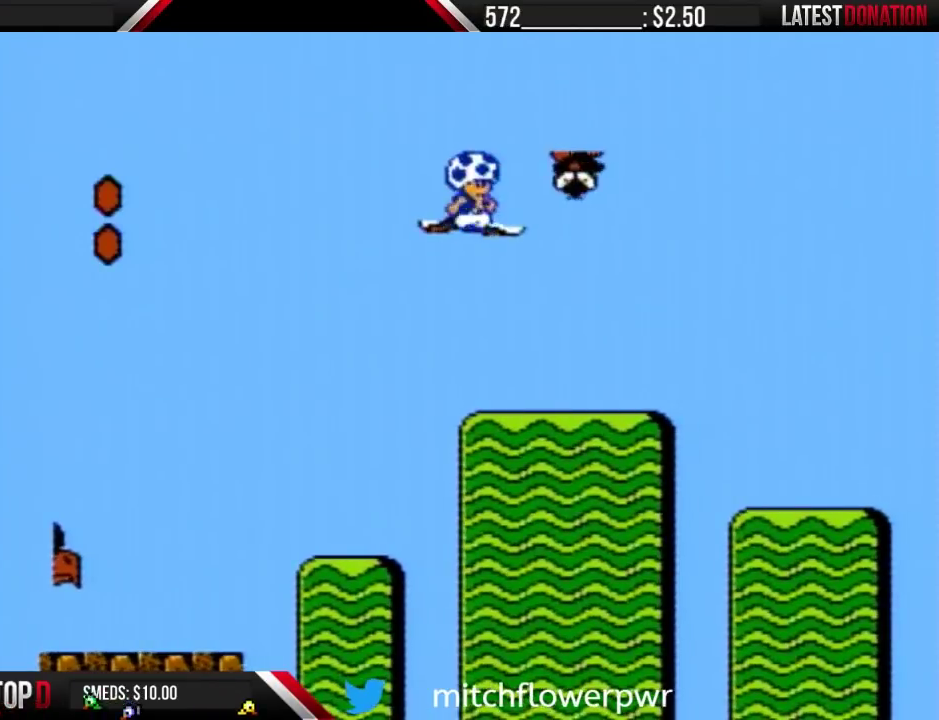
{"buttons": ["B", "DPAD_LEFT"], "events": [[67, "DPAD_LEFT", "down"], [167, "DPAD_DOWN", "up"]]}
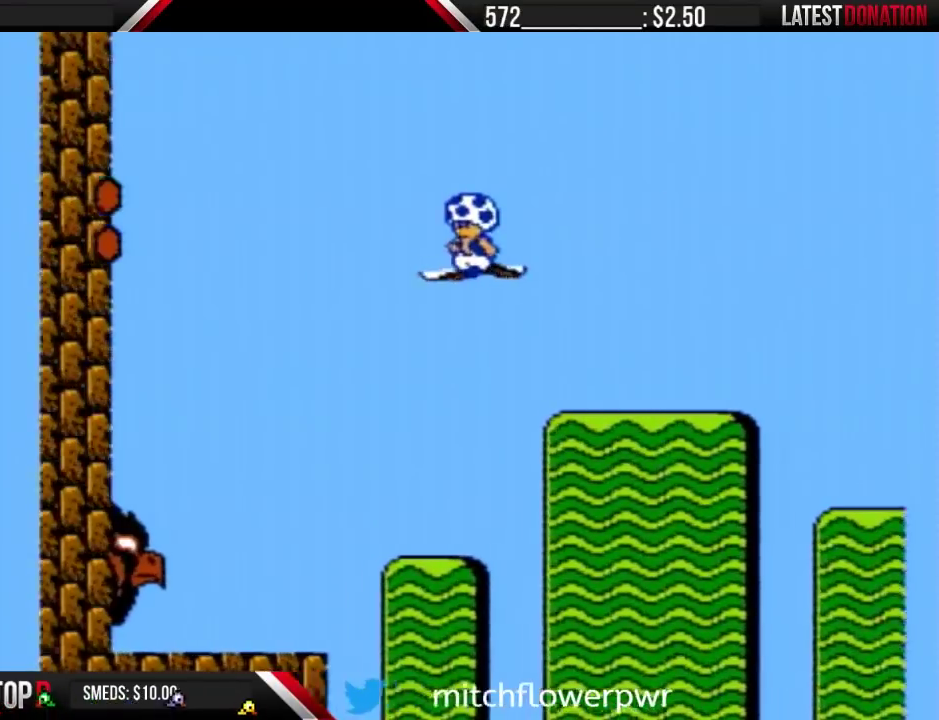
{"buttons": ["B", "DPAD_LEFT"], "events": []}
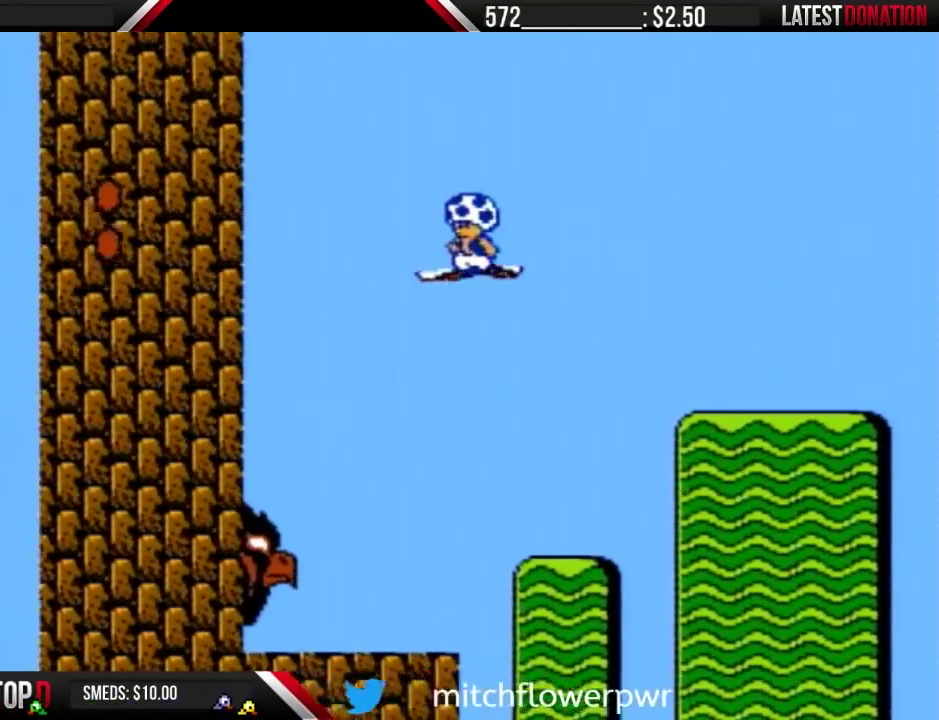
{"buttons": ["B", "DPAD_RIGHT"], "events": [[267, "DPAD_LEFT", "up"], [300, "DPAD_RIGHT", "down"]]}
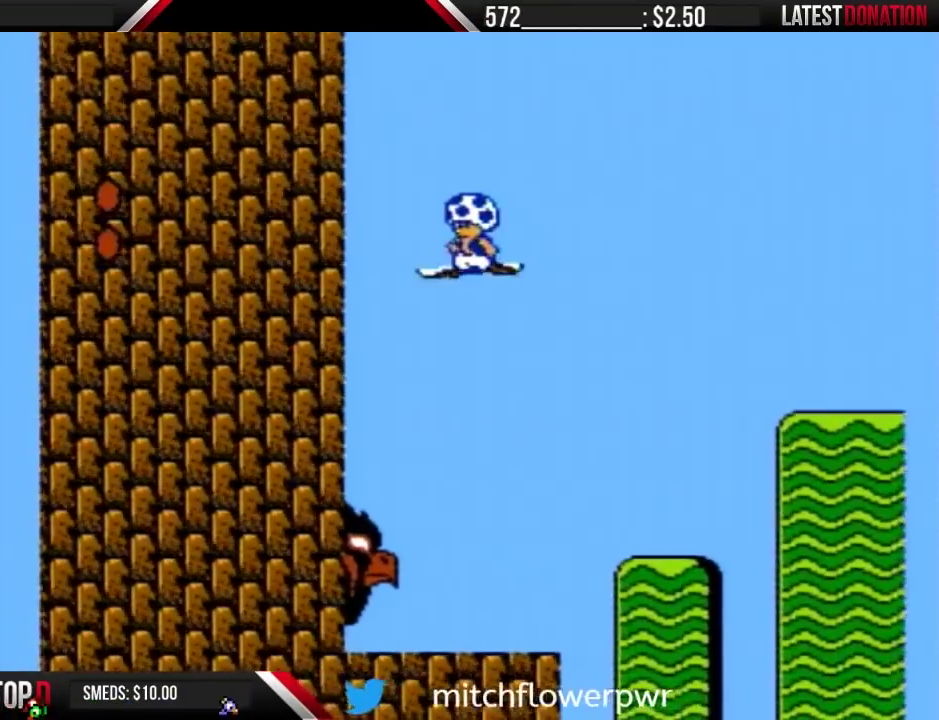
{"buttons": ["B", "DPAD_RIGHT"], "events": []}
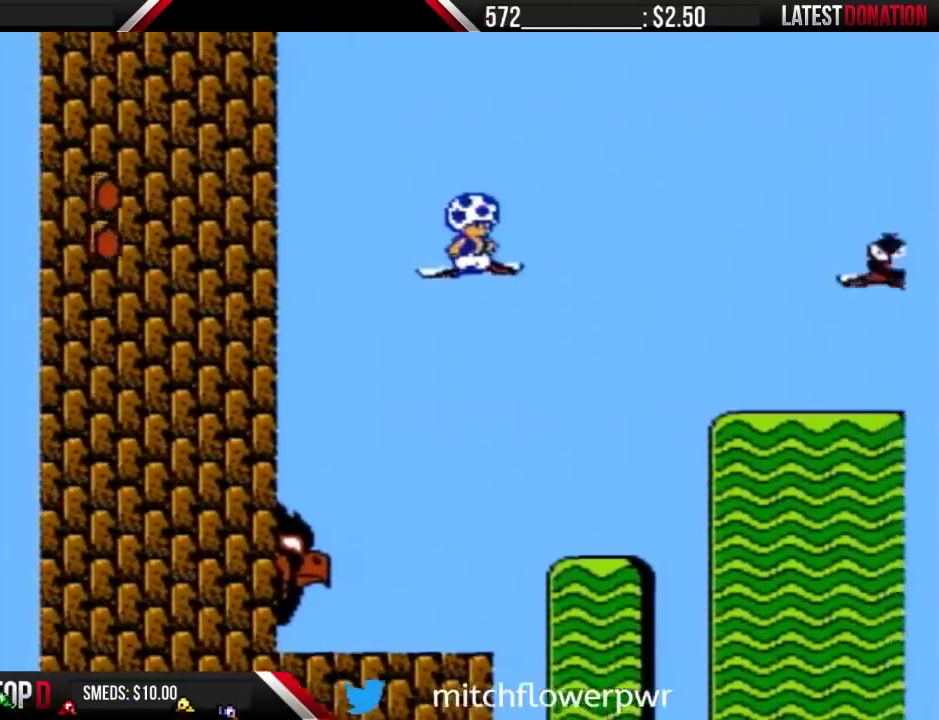
{"buttons": ["B", "DPAD_RIGHT"], "events": []}
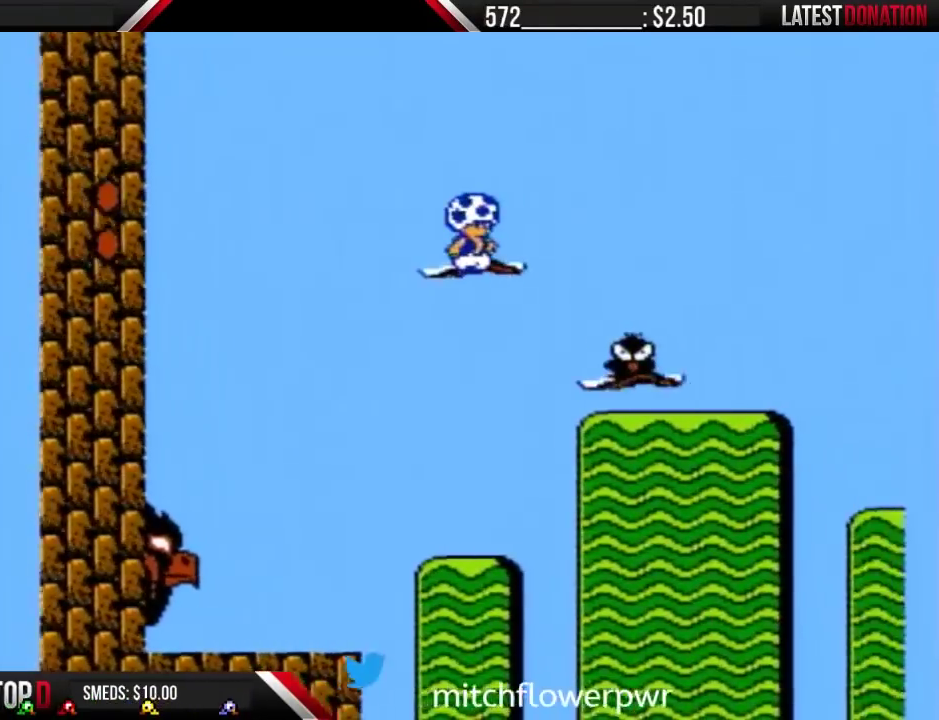
{"buttons": ["A", "B", "DPAD_LEFT"], "events": [[133, "DPAD_RIGHT", "up"], [433, "A", "down"], [467, "DPAD_LEFT", "down"]]}
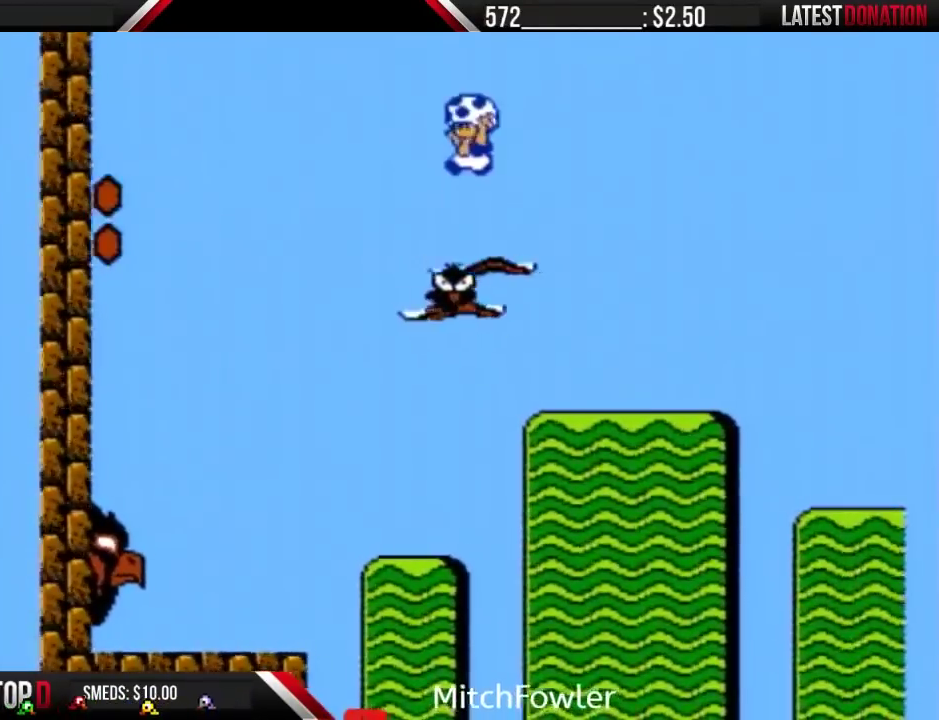
{"buttons": ["B"], "events": [[100, "A", "up"], [100, "B", "up"], [167, "DPAD_LEFT", "up"], [267, "DPAD_RIGHT", "down"], [367, "B", "down"], [367, "DPAD_RIGHT", "up"]]}
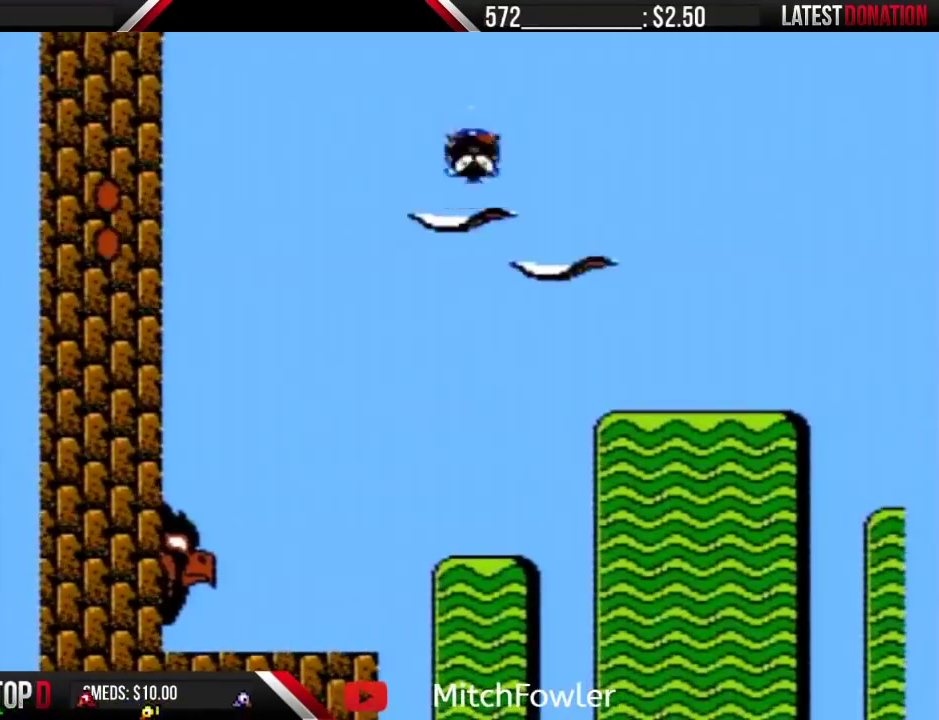
{"buttons": ["DPAD_RIGHT"], "events": [[233, "DPAD_RIGHT", "down"], [333, "A", "down"], [467, "A", "up"], [467, "B", "up"]]}
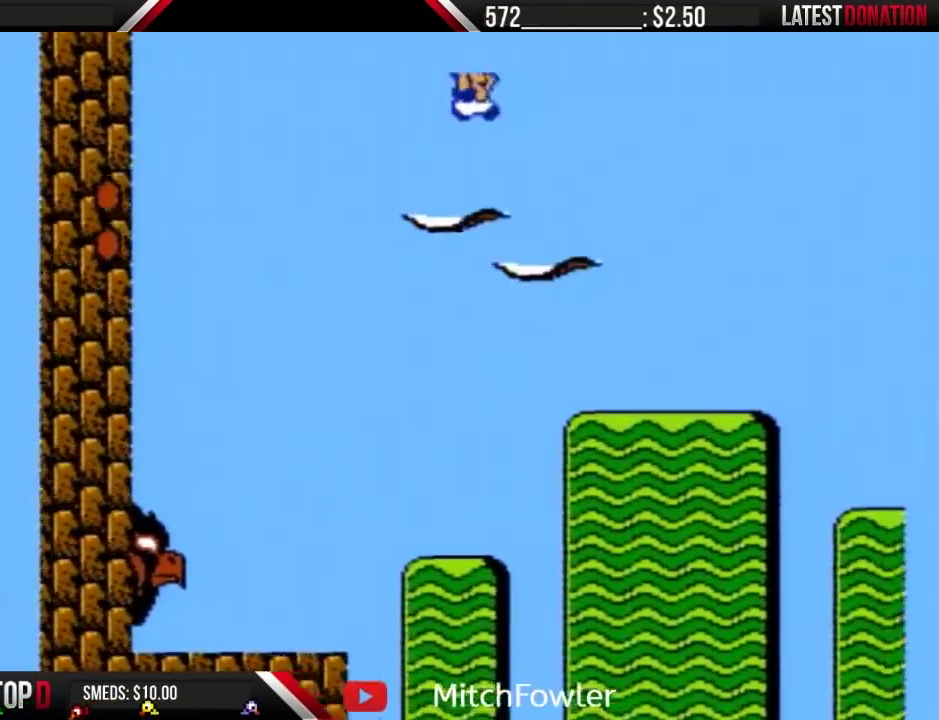
{"buttons": ["B", "DPAD_RIGHT"], "events": [[100, "B", "down"], [200, "DPAD_RIGHT", "up"], [233, "DPAD_LEFT", "down"], [400, "DPAD_LEFT", "up"], [433, "DPAD_RIGHT", "down"]]}
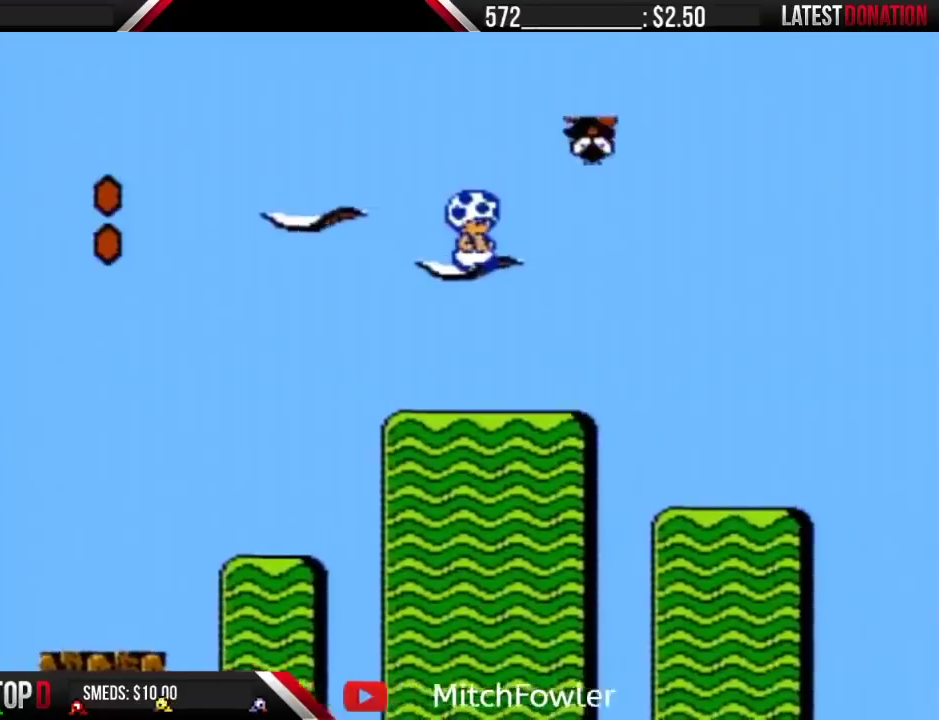
{"buttons": ["B", "DPAD_RIGHT"], "events": []}
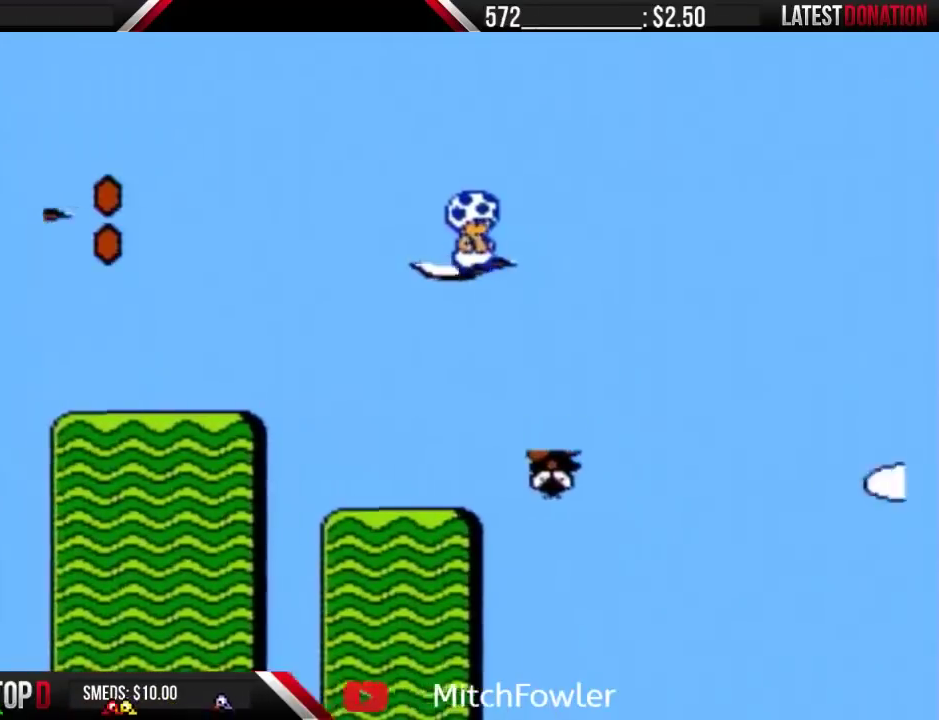
{"buttons": ["B", "DPAD_RIGHT"], "events": []}
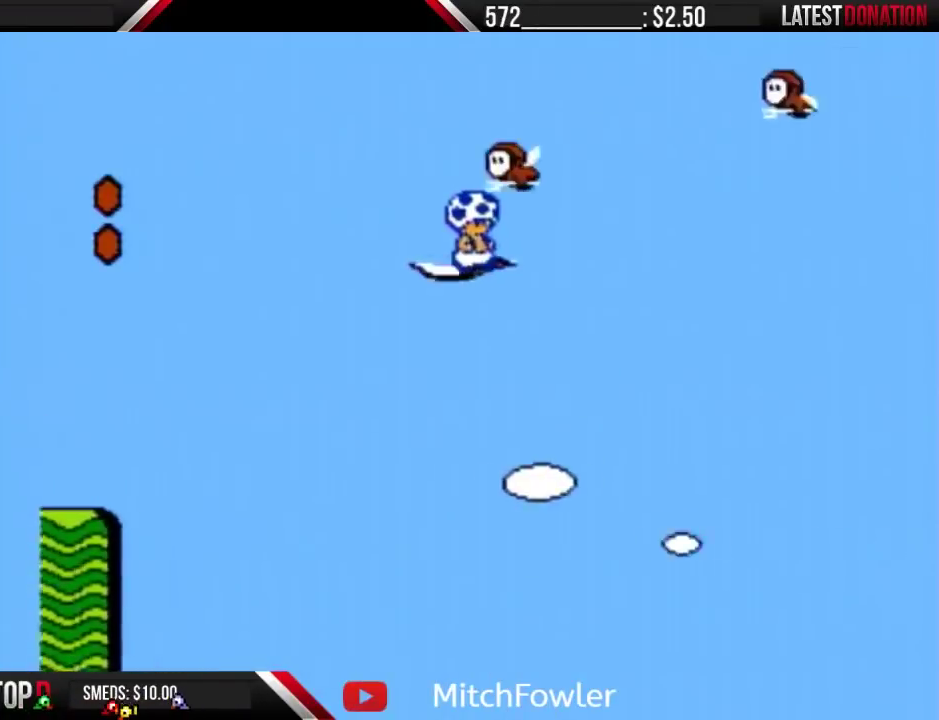
{"buttons": ["B", "DPAD_RIGHT"], "events": []}